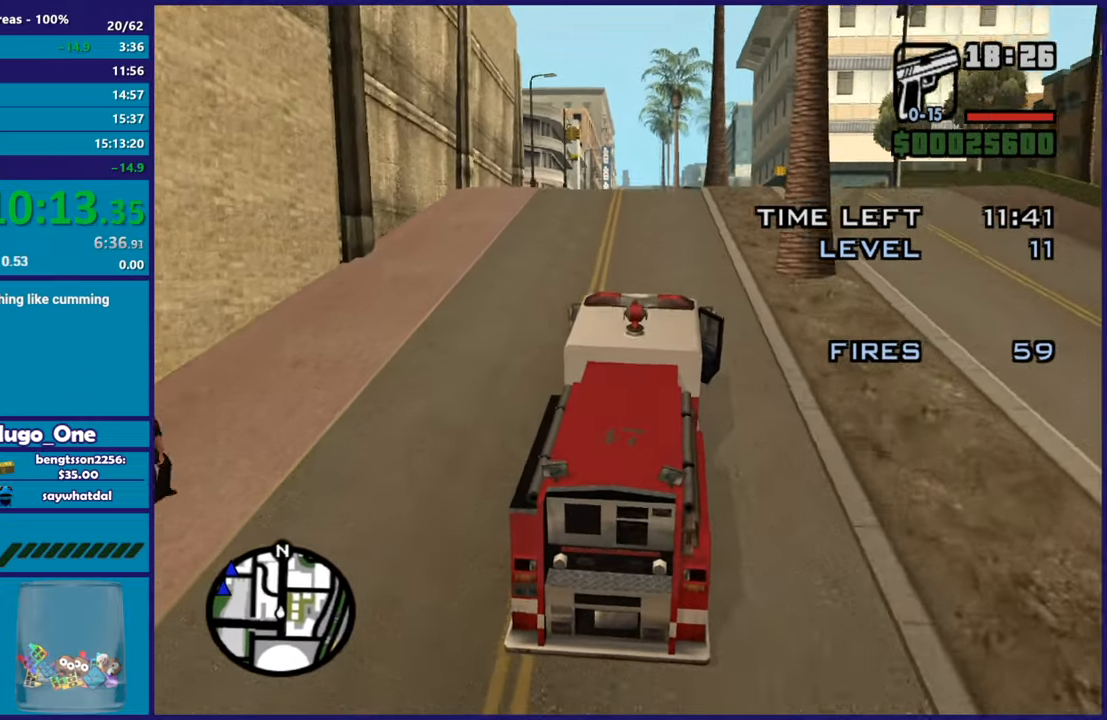
Gameplay with a controller (Xbox layout); each line is a JSON object with the inputs held at the frame after it. "events" lists button and stick changes between this image and that frame as [ms after this image, input, new state], when the widget could be followed in between.
{"buttons": ["R2"], "left_stick": "center", "right_stick": "down-left", "events": []}
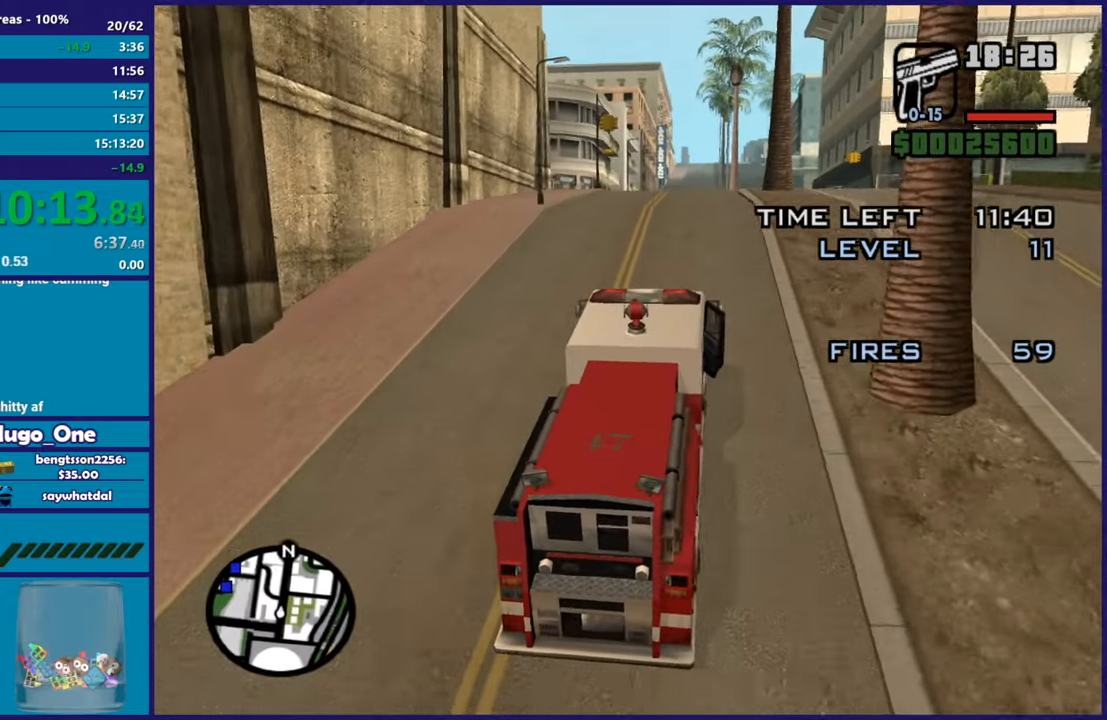
{"buttons": ["R2"], "left_stick": "center", "right_stick": "down-left", "events": []}
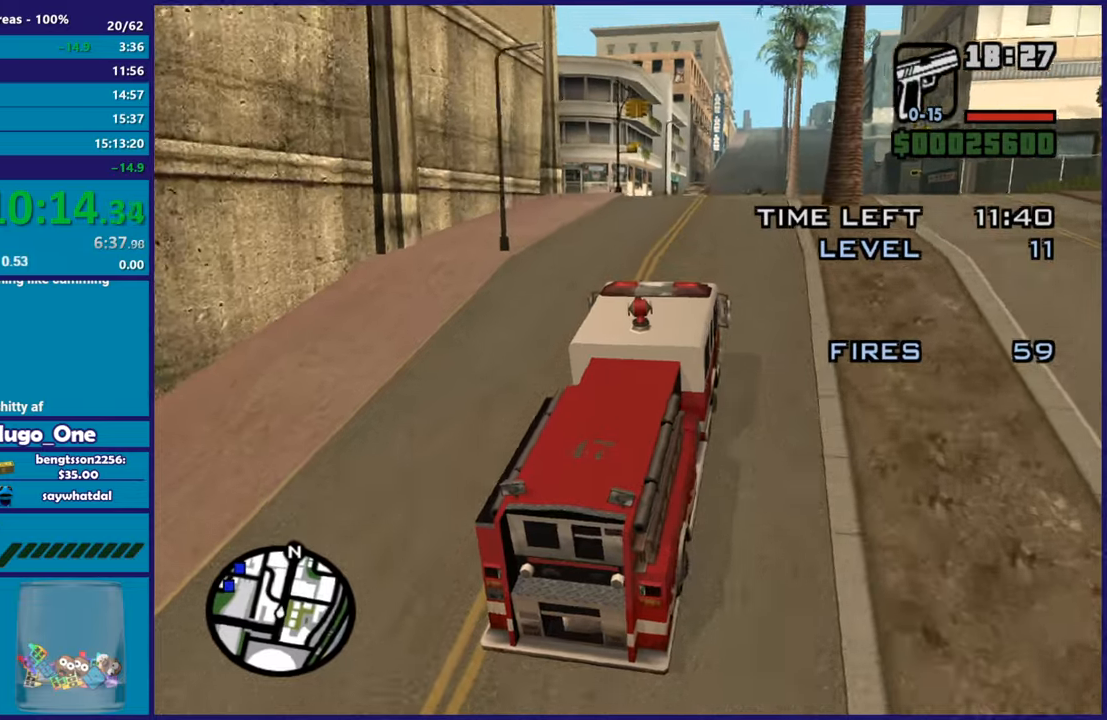
{"buttons": ["R2"], "left_stick": "center", "right_stick": "down-left", "events": [[67, "left_stick", "left"], [384, "left_stick", "center"]]}
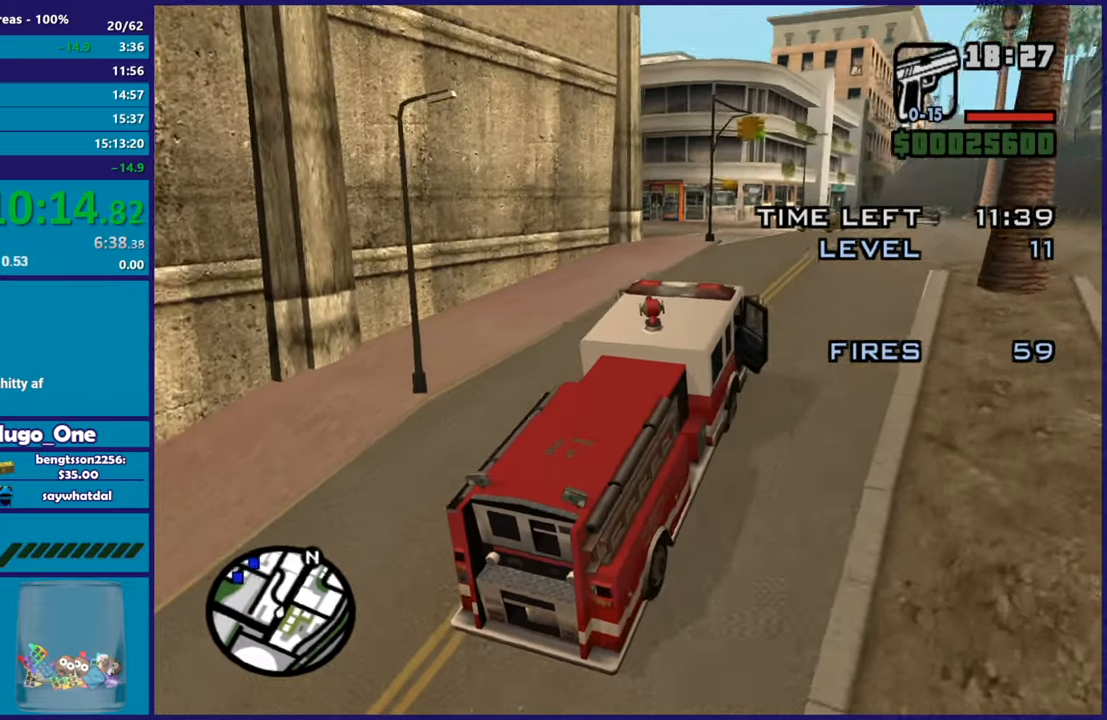
{"buttons": [], "left_stick": "left", "right_stick": "down-left", "events": [[50, "left_stick", "left"], [150, "left_stick", "down-right"], [317, "left_stick", "left"], [383, "R2", "up"]]}
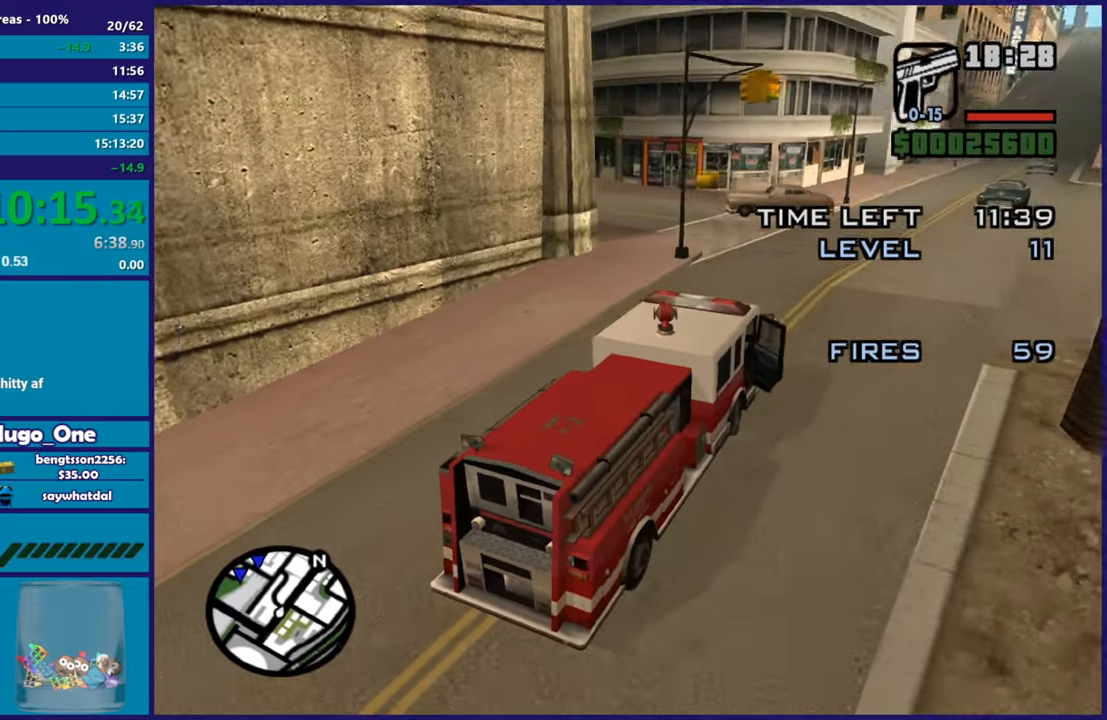
{"buttons": [], "left_stick": "left", "right_stick": "down-left", "events": [[167, "left_stick", "center"], [234, "left_stick", "left"], [367, "left_stick", "down-right"], [467, "left_stick", "left"]]}
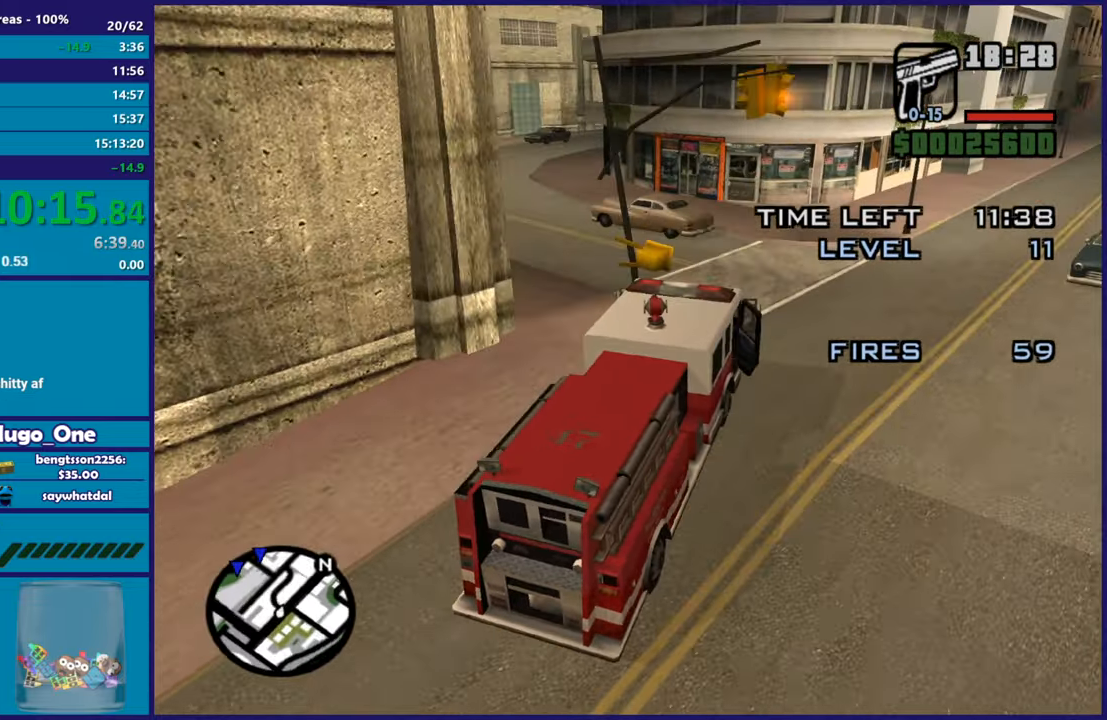
{"buttons": [], "left_stick": "left", "right_stick": "down-left", "events": [[33, "L2", "down"], [116, "L2", "up"]]}
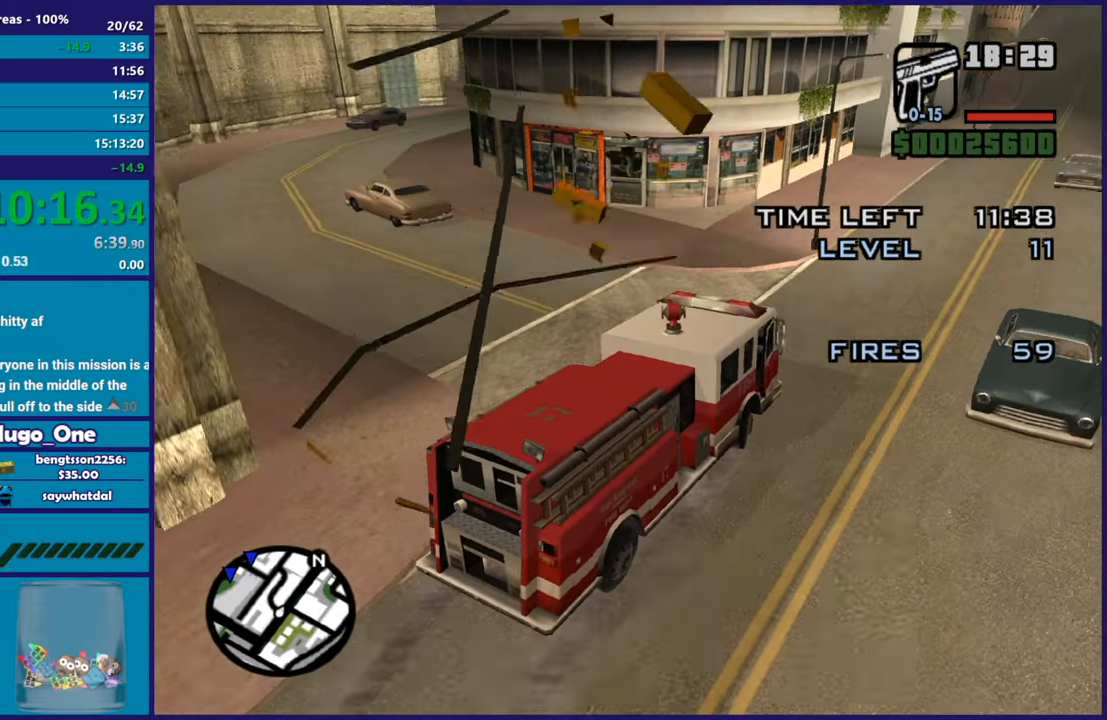
{"buttons": [], "left_stick": "left", "right_stick": "down-left", "events": []}
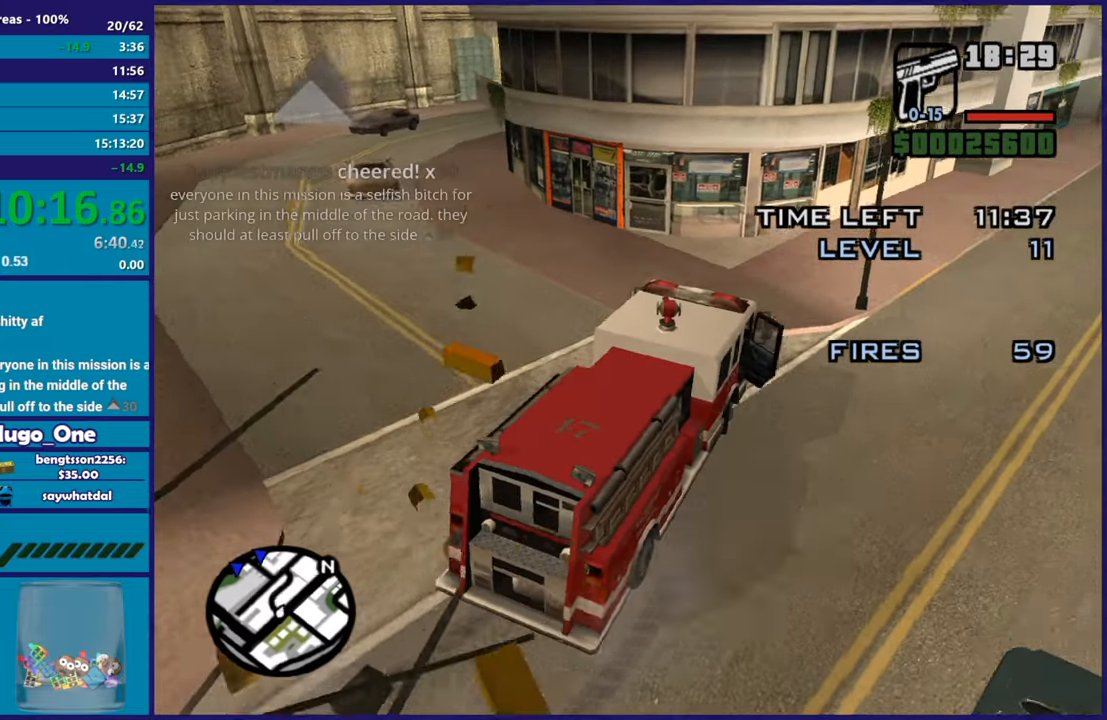
{"buttons": ["R2"], "left_stick": "left", "right_stick": "right", "events": [[100, "R2", "down"], [317, "right_stick", "down-right"], [500, "right_stick", "right"]]}
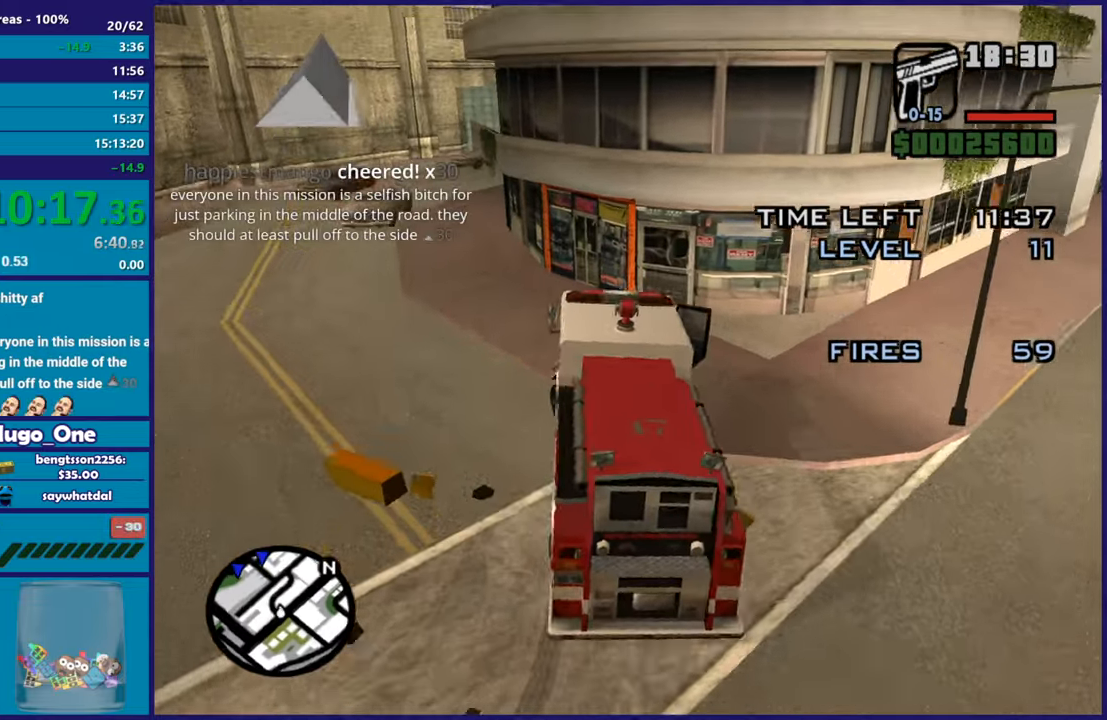
{"buttons": ["R2"], "left_stick": "right", "right_stick": "down-right", "events": [[350, "right_stick", "down-right"], [367, "left_stick", "down"], [434, "left_stick", "right"]]}
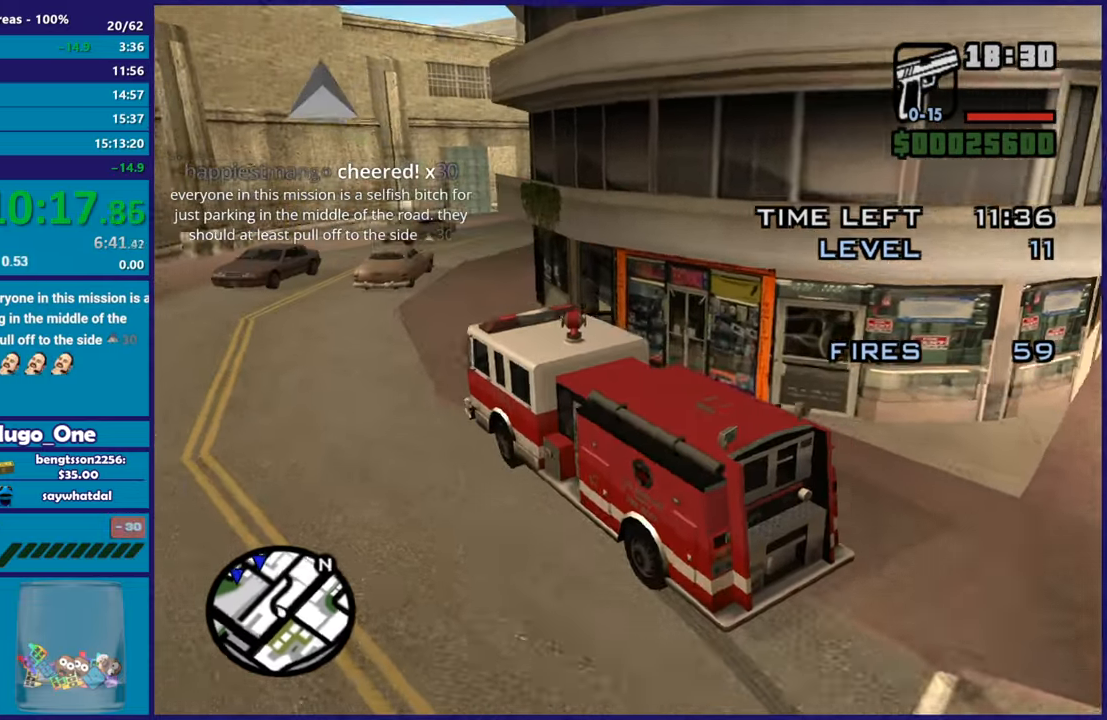
{"buttons": ["R2"], "left_stick": "right", "right_stick": "down-right", "events": [[283, "R2", "up"], [417, "R2", "down"]]}
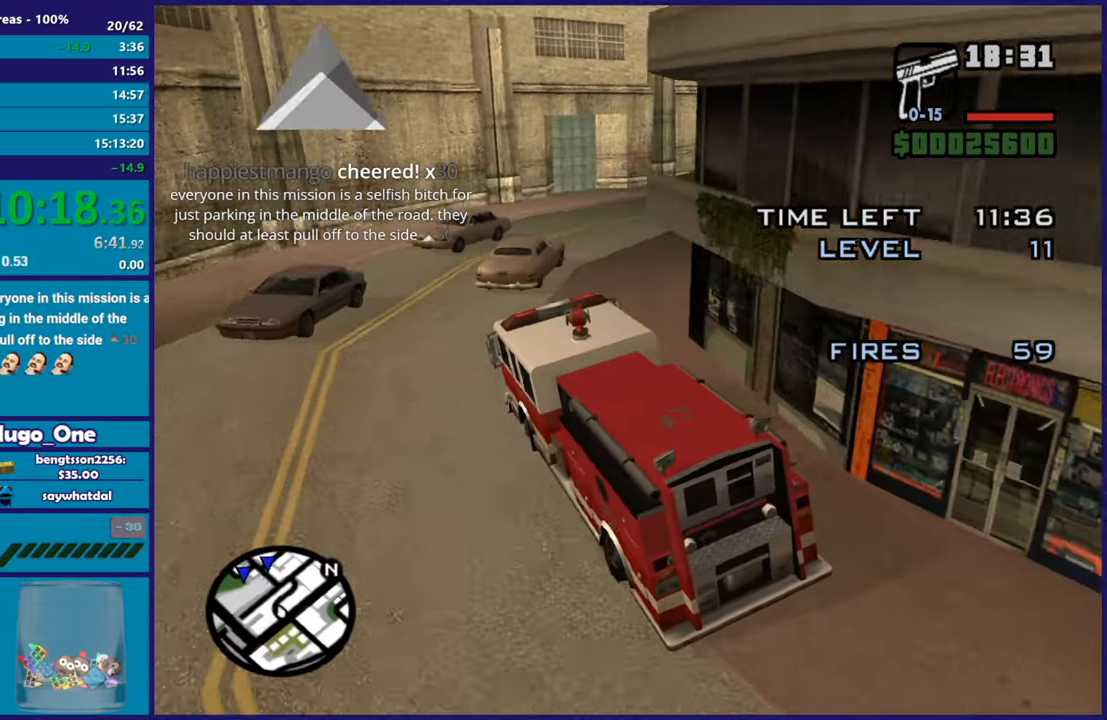
{"buttons": ["R2"], "left_stick": "right", "right_stick": "down-right", "events": [[217, "right_stick", "right"], [367, "R2", "up"], [384, "right_stick", "down-right"], [434, "R2", "down"]]}
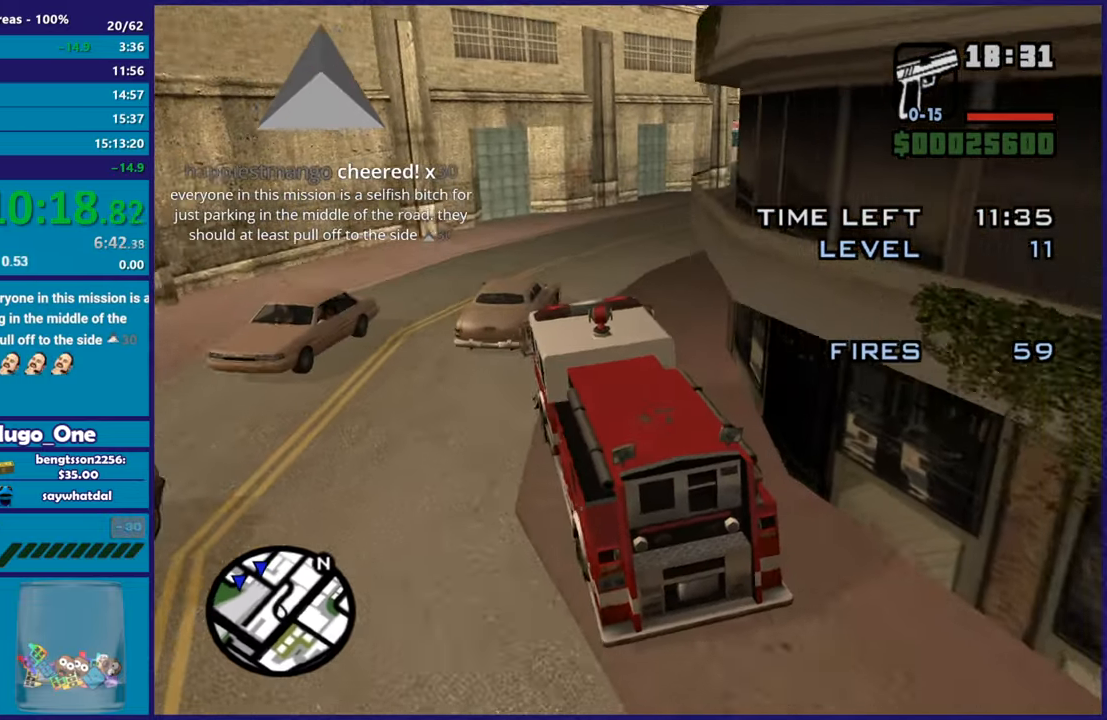
{"buttons": ["R2"], "left_stick": "right", "right_stick": "up-right", "events": [[33, "right_stick", "center"], [117, "right_stick", "up-right"], [167, "left_stick", "center"], [233, "left_stick", "right"]]}
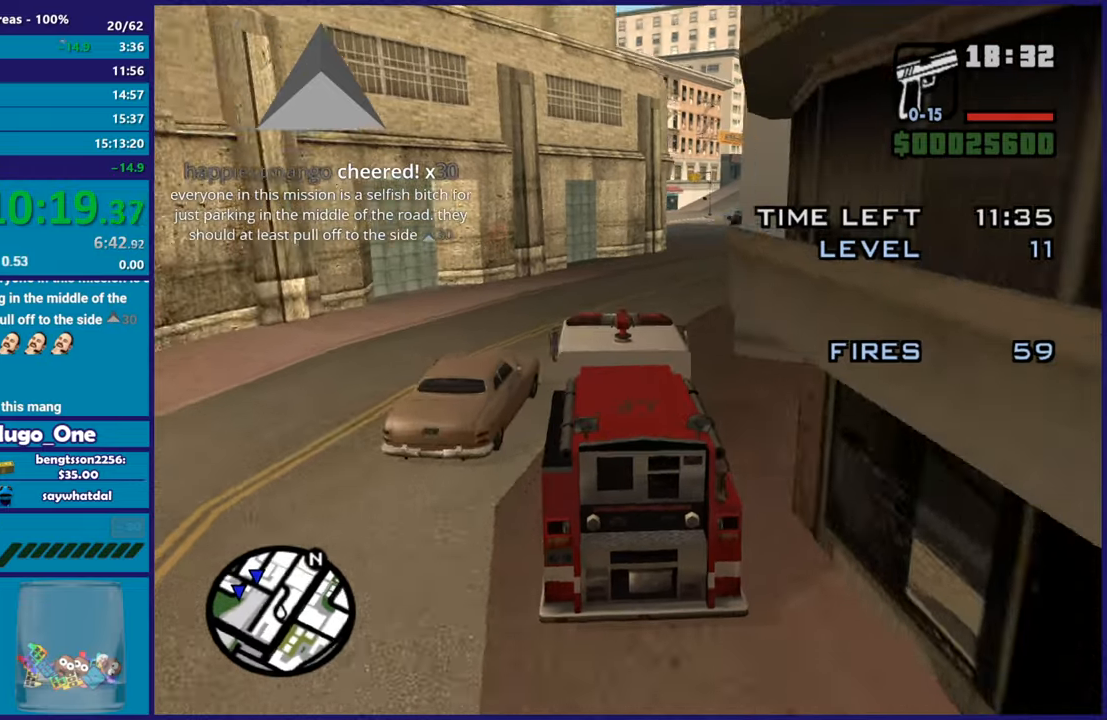
{"buttons": ["R2"], "left_stick": "right", "right_stick": "down-left", "events": [[50, "right_stick", "center"], [184, "left_stick", "center"], [401, "left_stick", "right"], [434, "right_stick", "down-left"]]}
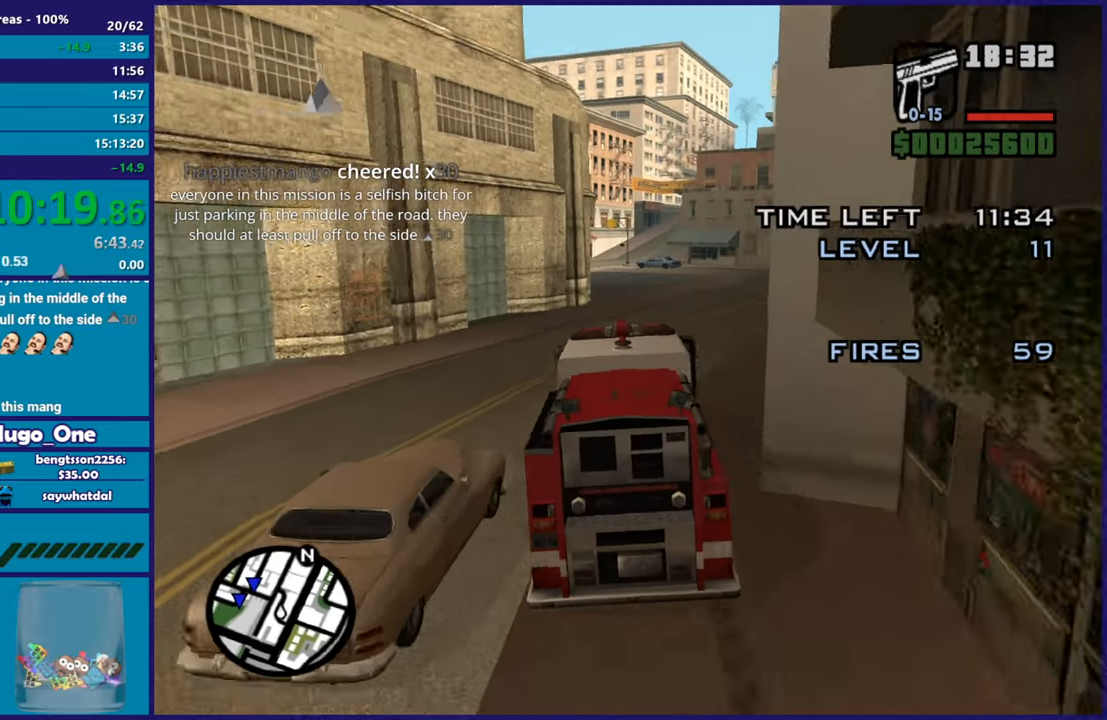
{"buttons": ["R2"], "left_stick": "left", "right_stick": "down-left", "events": [[150, "left_stick", "center"], [217, "left_stick", "right"], [417, "left_stick", "center"], [500, "left_stick", "left"]]}
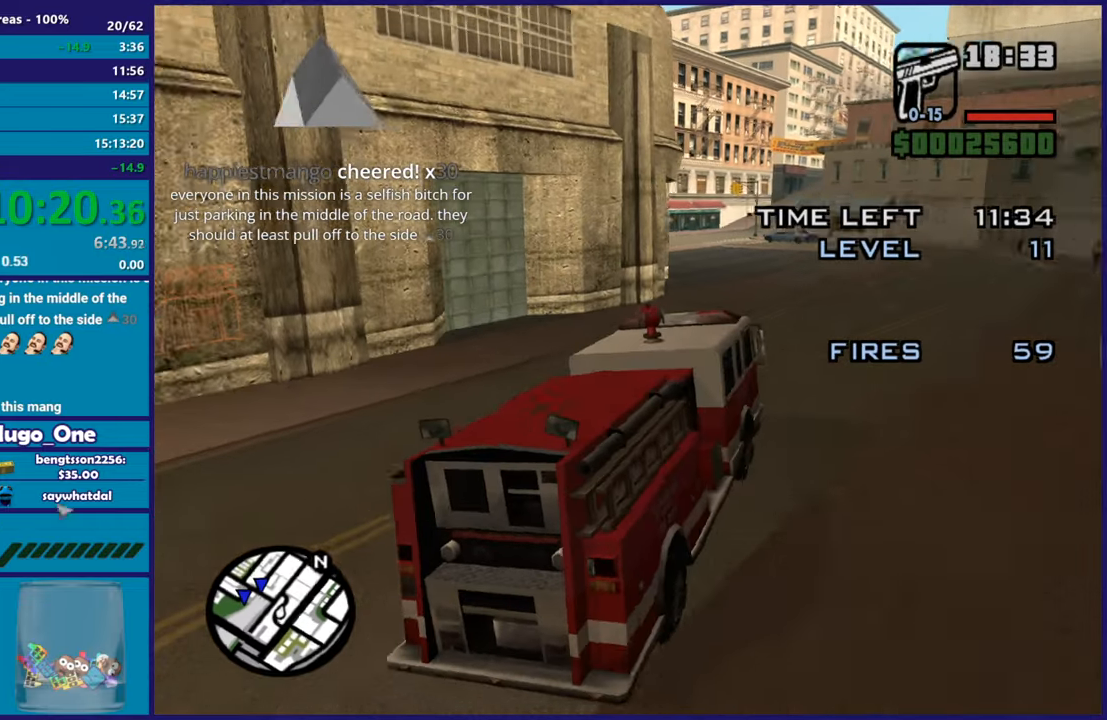
{"buttons": ["R2"], "left_stick": "left", "right_stick": "down-left", "events": [[401, "left_stick", "right"], [467, "left_stick", "left"]]}
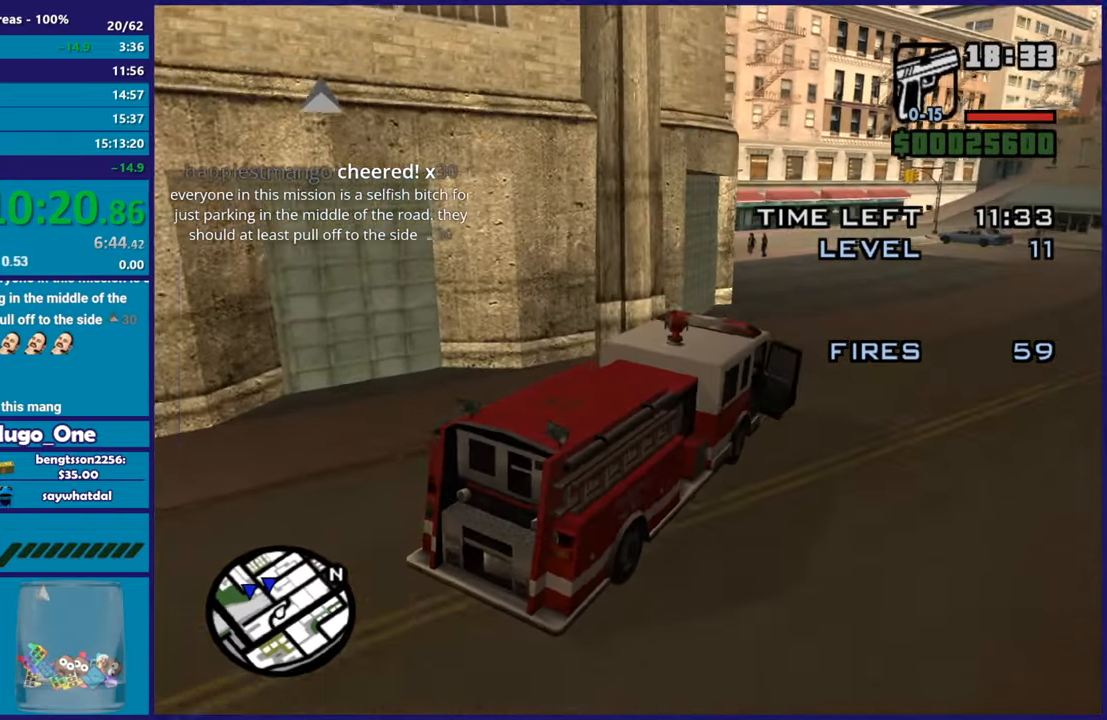
{"buttons": ["A"], "left_stick": "center", "right_stick": "center", "events": [[33, "right_stick", "center"], [50, "R2", "up"], [250, "A", "down"], [434, "left_stick", "center"]]}
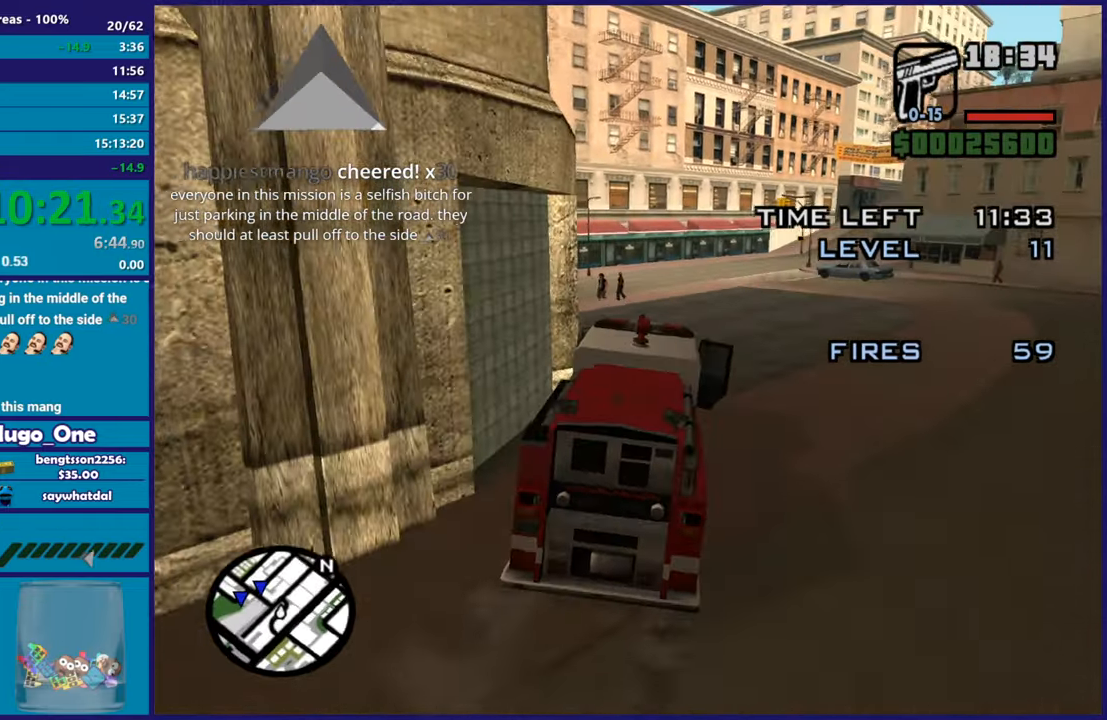
{"buttons": [], "left_stick": "left", "right_stick": "center", "events": [[50, "left_stick", "left"], [417, "A", "up"]]}
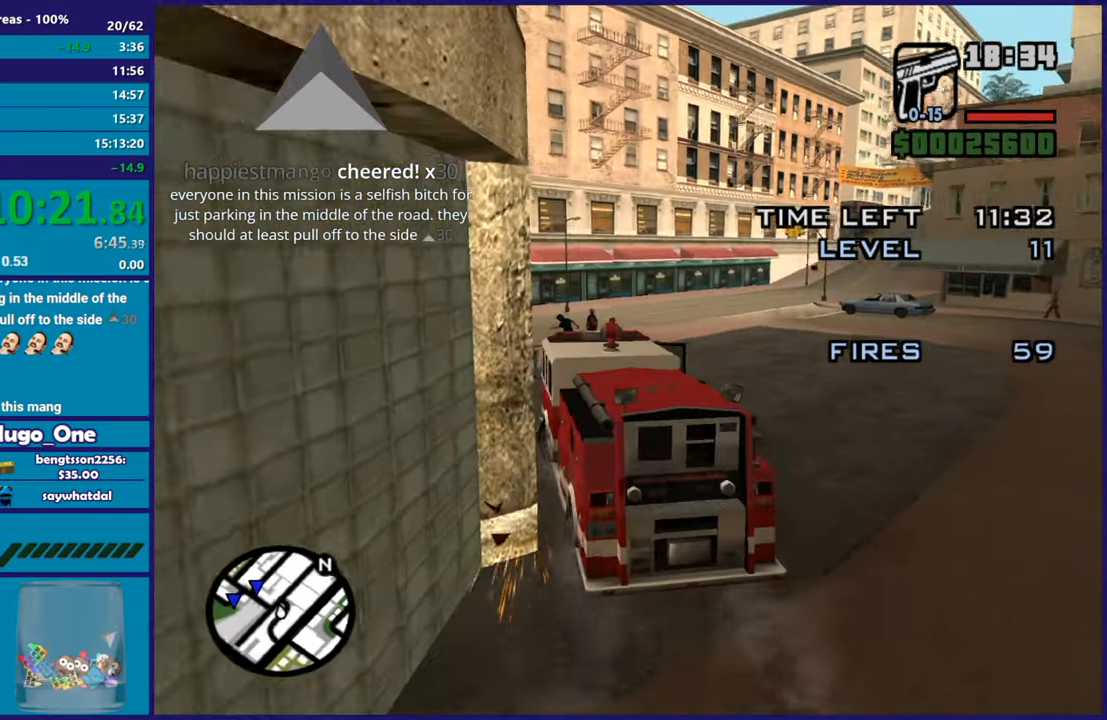
{"buttons": [], "left_stick": "left", "right_stick": "down-left", "events": [[33, "right_stick", "down-left"], [233, "R2", "down"], [467, "R2", "up"]]}
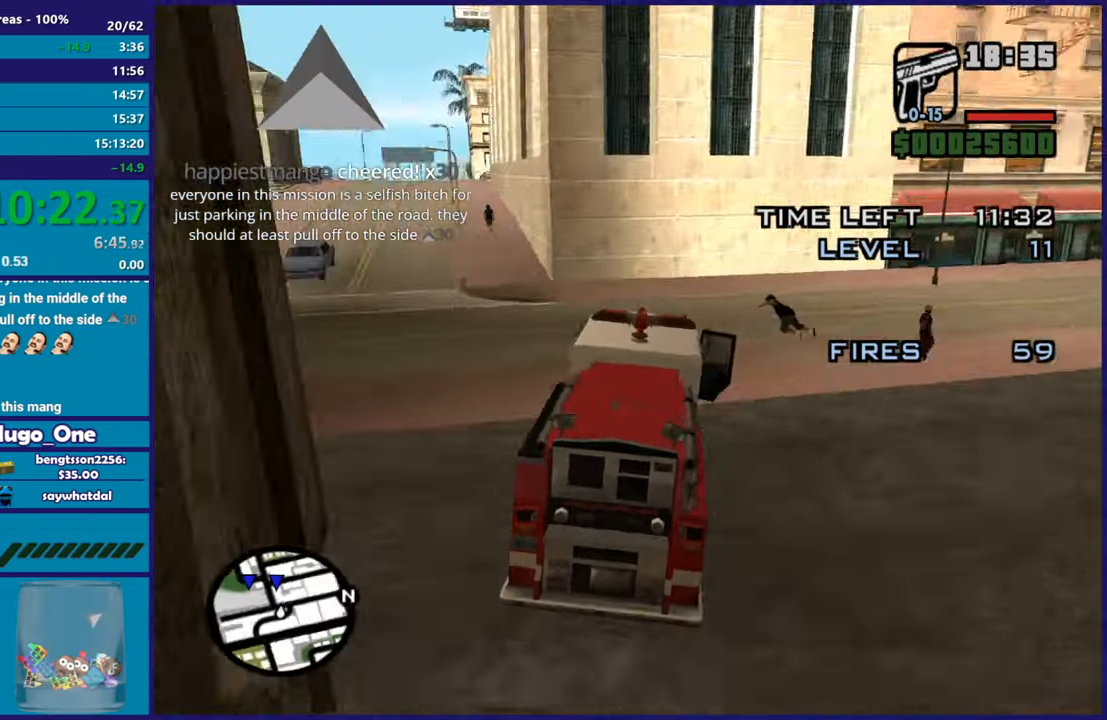
{"buttons": ["R2"], "left_stick": "left", "right_stick": "center", "events": [[334, "R2", "down"], [417, "right_stick", "center"]]}
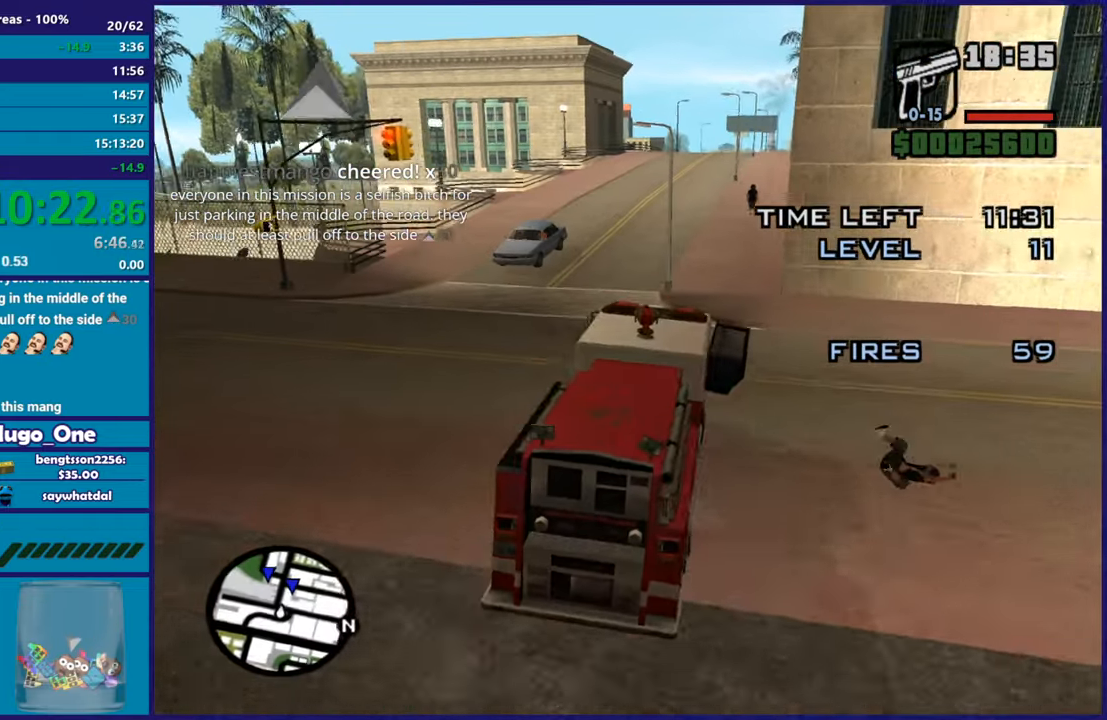
{"buttons": ["R2"], "left_stick": "right", "right_stick": "down", "events": [[33, "left_stick", "center"], [233, "left_stick", "up-left"], [367, "left_stick", "right"], [450, "right_stick", "down"]]}
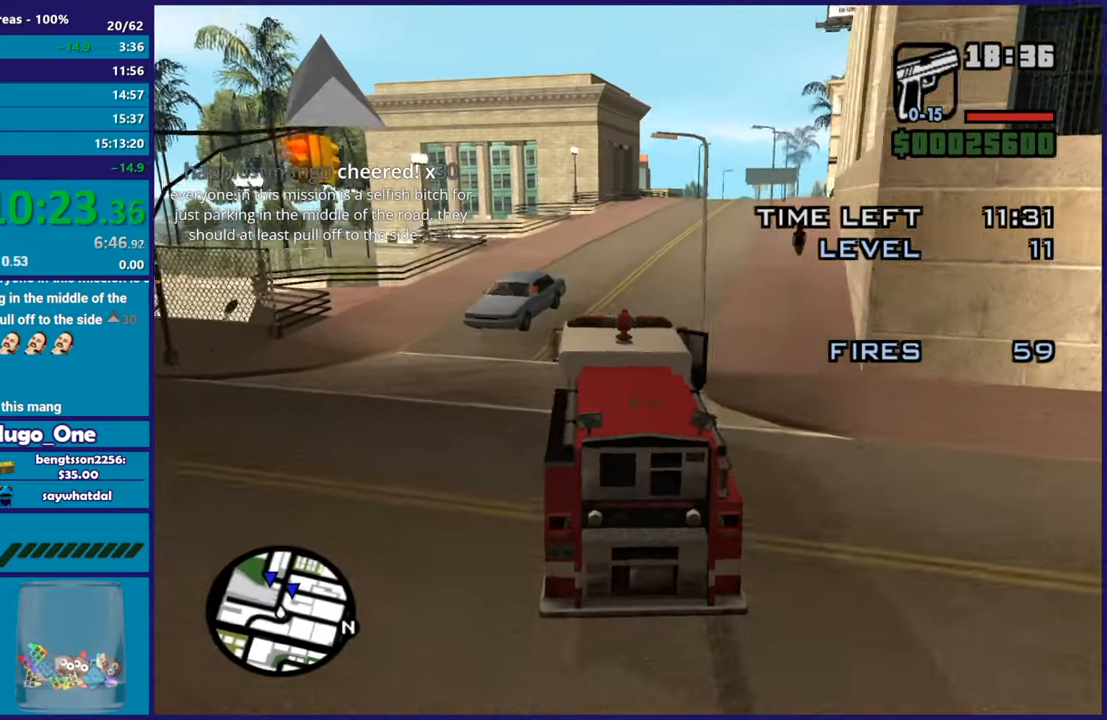
{"buttons": ["R2"], "left_stick": "center", "right_stick": "down-right", "events": [[117, "right_stick", "center"], [201, "left_stick", "center"], [284, "left_stick", "right"], [401, "right_stick", "down-right"], [484, "left_stick", "center"]]}
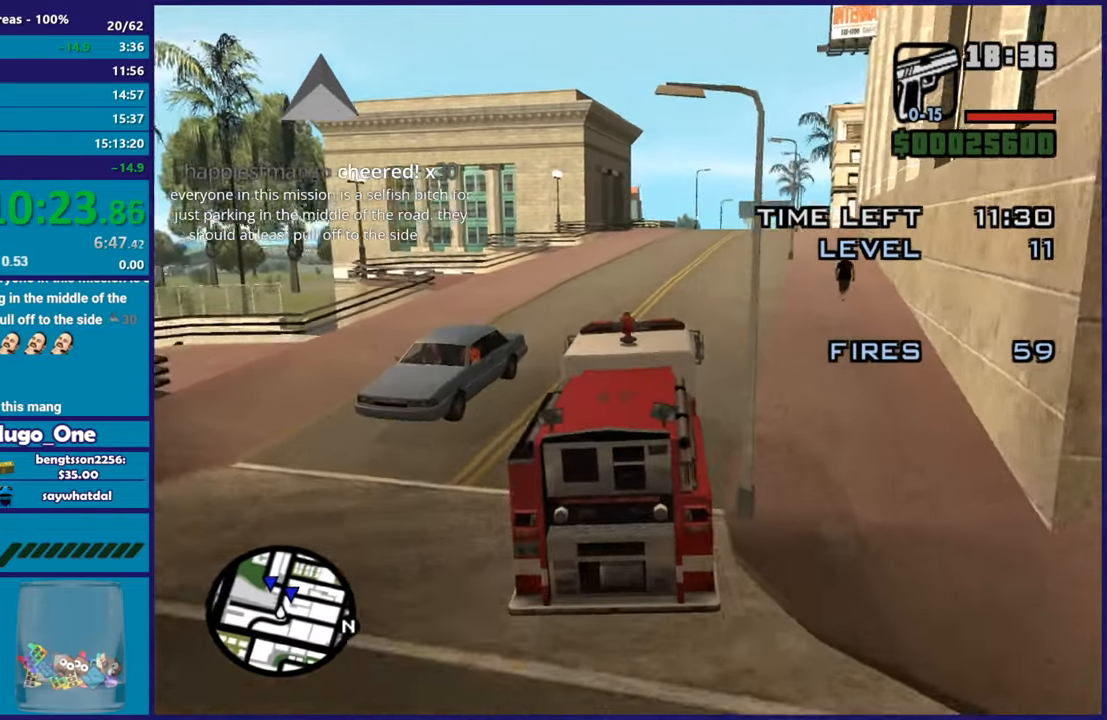
{"buttons": ["R2"], "left_stick": "up-left", "right_stick": "right", "events": [[100, "left_stick", "right"], [233, "left_stick", "center"], [400, "left_stick", "up-left"], [484, "right_stick", "right"]]}
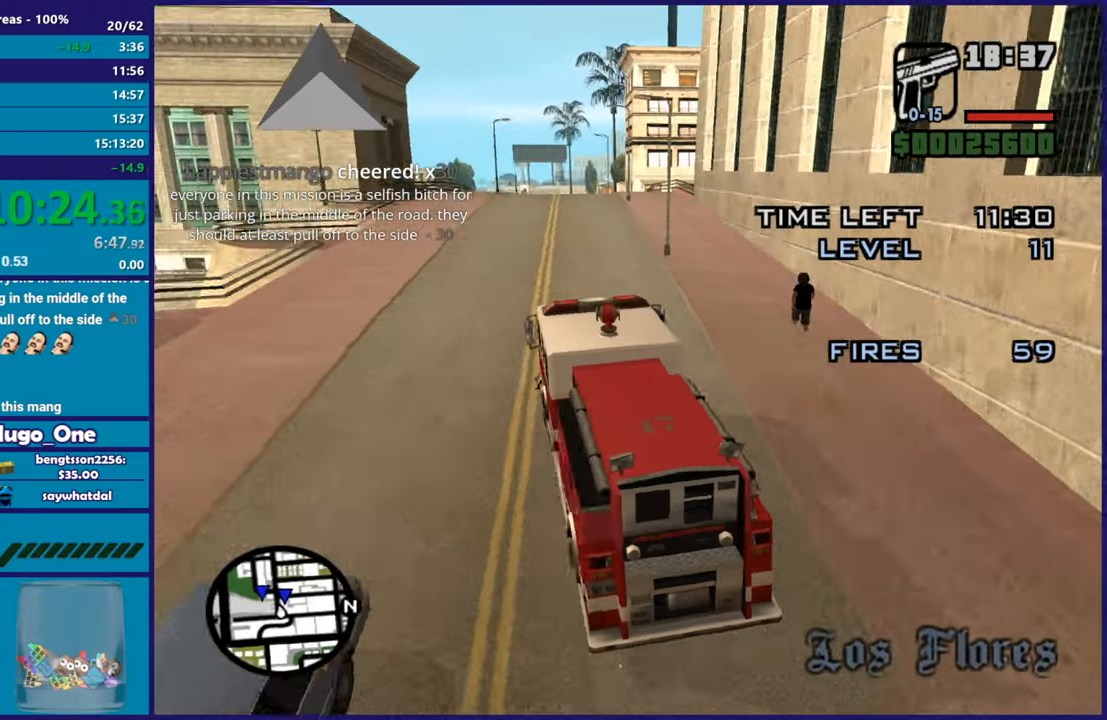
{"buttons": ["R2"], "left_stick": "right", "right_stick": "down-right", "events": [[17, "left_stick", "center"], [67, "left_stick", "right"], [134, "right_stick", "down"], [217, "right_stick", "down-right"], [251, "left_stick", "center"], [351, "right_stick", "down"], [401, "left_stick", "right"], [484, "right_stick", "down-right"]]}
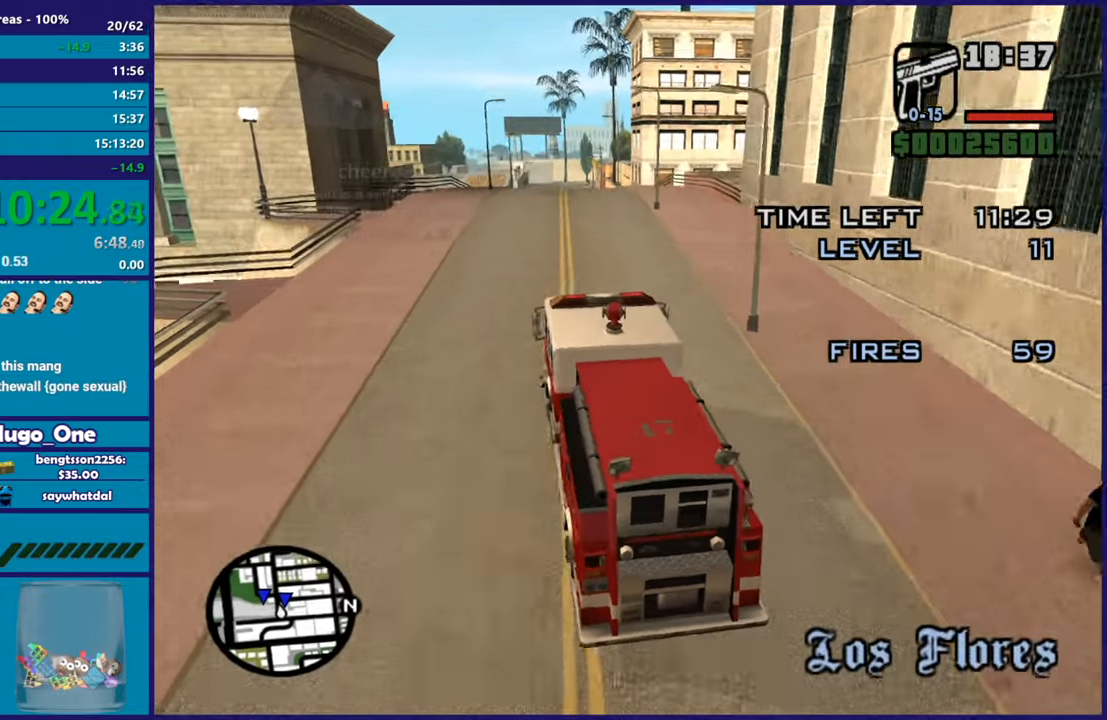
{"buttons": ["R2"], "left_stick": "center", "right_stick": "down", "events": [[83, "left_stick", "center"], [283, "left_stick", "right"], [300, "right_stick", "down"], [467, "left_stick", "center"]]}
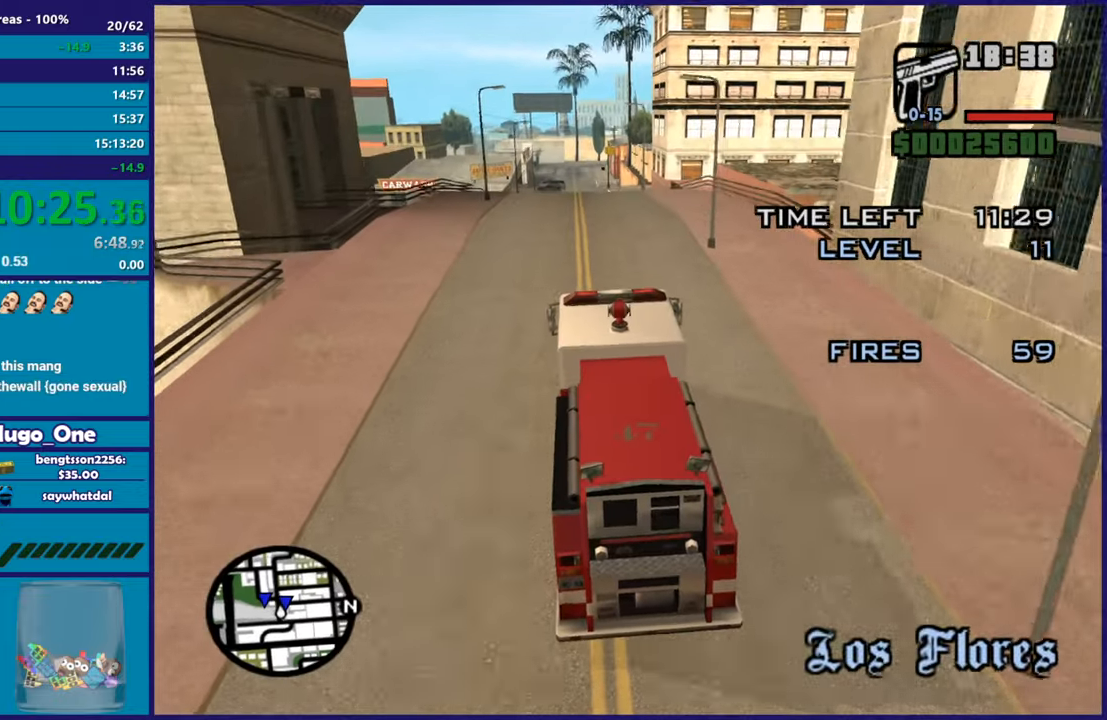
{"buttons": ["R2"], "left_stick": "right", "right_stick": "down-right", "events": [[167, "left_stick", "right"], [267, "left_stick", "left"], [317, "right_stick", "down-right"], [434, "left_stick", "center"], [484, "left_stick", "right"]]}
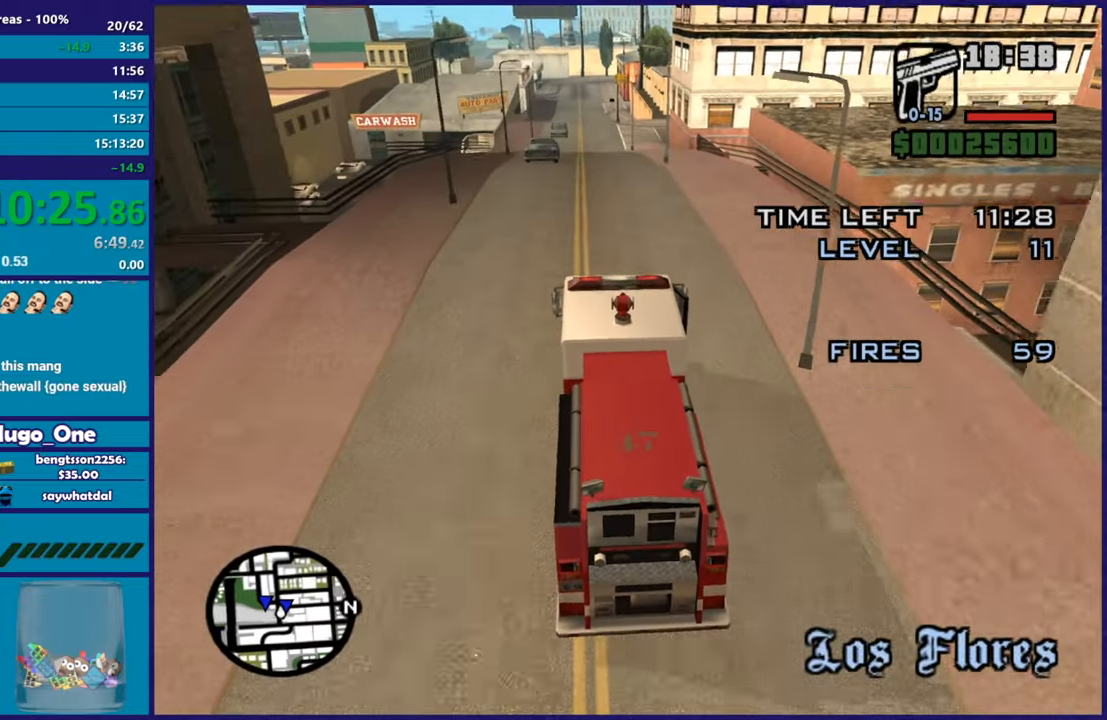
{"buttons": ["R2"], "left_stick": "right", "right_stick": "down-right", "events": [[100, "left_stick", "left"], [200, "left_stick", "up-left"], [300, "left_stick", "center"], [350, "left_stick", "right"], [434, "left_stick", "center"], [500, "left_stick", "right"]]}
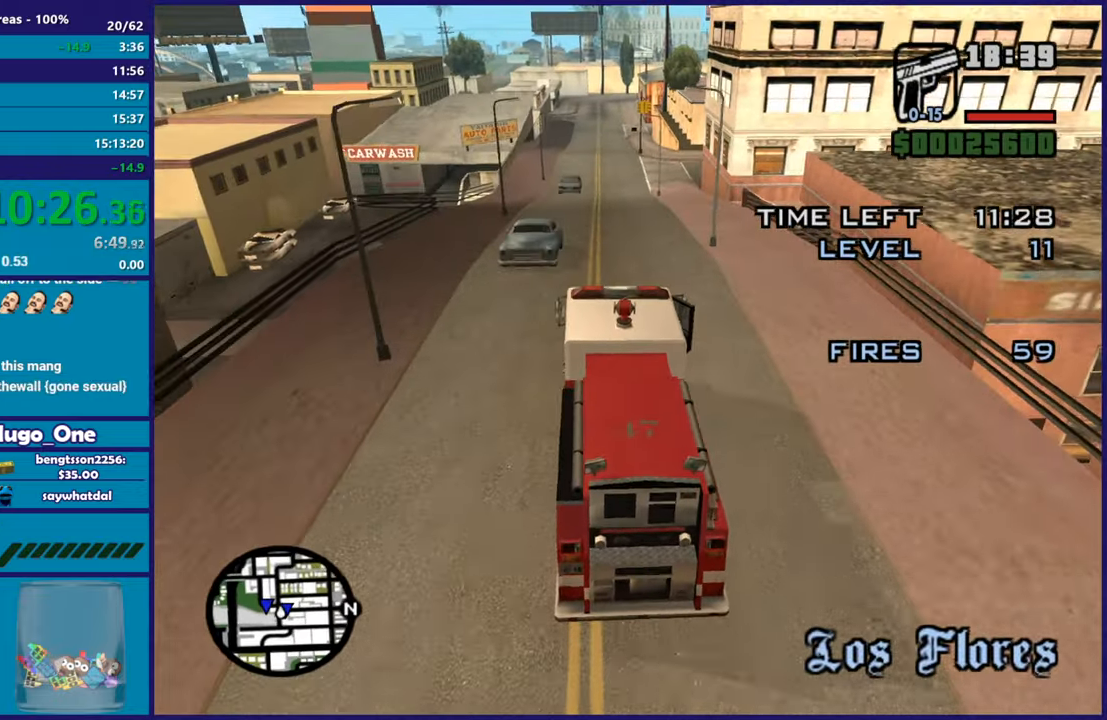
{"buttons": [], "left_stick": "down-right", "right_stick": "down-right", "events": [[167, "R2", "up"], [184, "left_stick", "left"], [334, "left_stick", "down-right"]]}
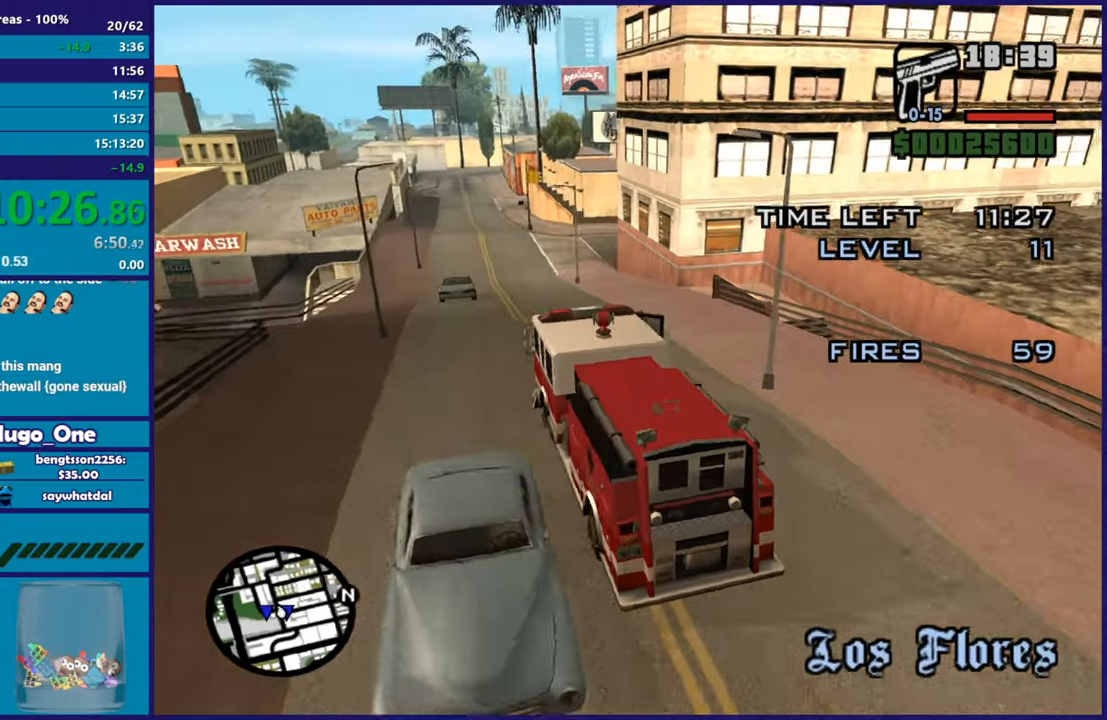
{"buttons": ["L2"], "left_stick": "up-left", "right_stick": "down-right", "events": [[17, "left_stick", "center"], [67, "L2", "down"], [100, "left_stick", "right"], [267, "L2", "up"], [384, "L2", "down"], [400, "left_stick", "up-left"]]}
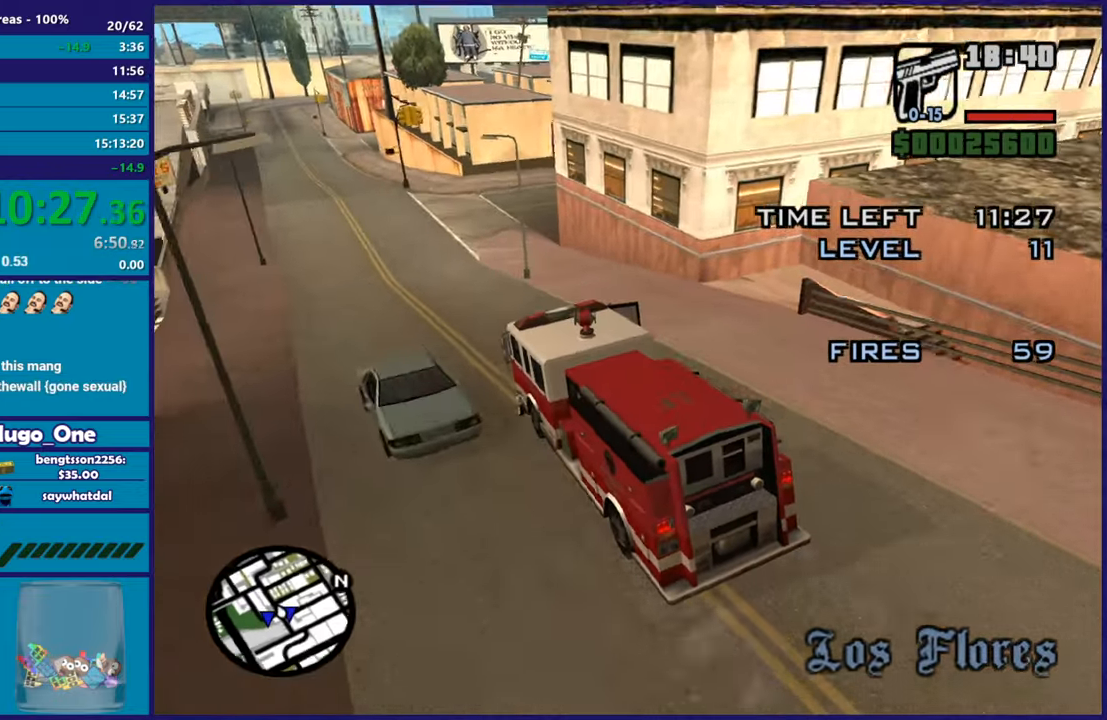
{"buttons": ["A"], "left_stick": "right", "right_stick": "center", "events": [[17, "left_stick", "center"], [34, "L2", "up"], [67, "right_stick", "right"], [100, "L2", "down"], [117, "left_stick", "right"], [301, "L2", "up"], [317, "left_stick", "center"], [317, "right_stick", "center"], [384, "left_stick", "right"], [401, "A", "down"]]}